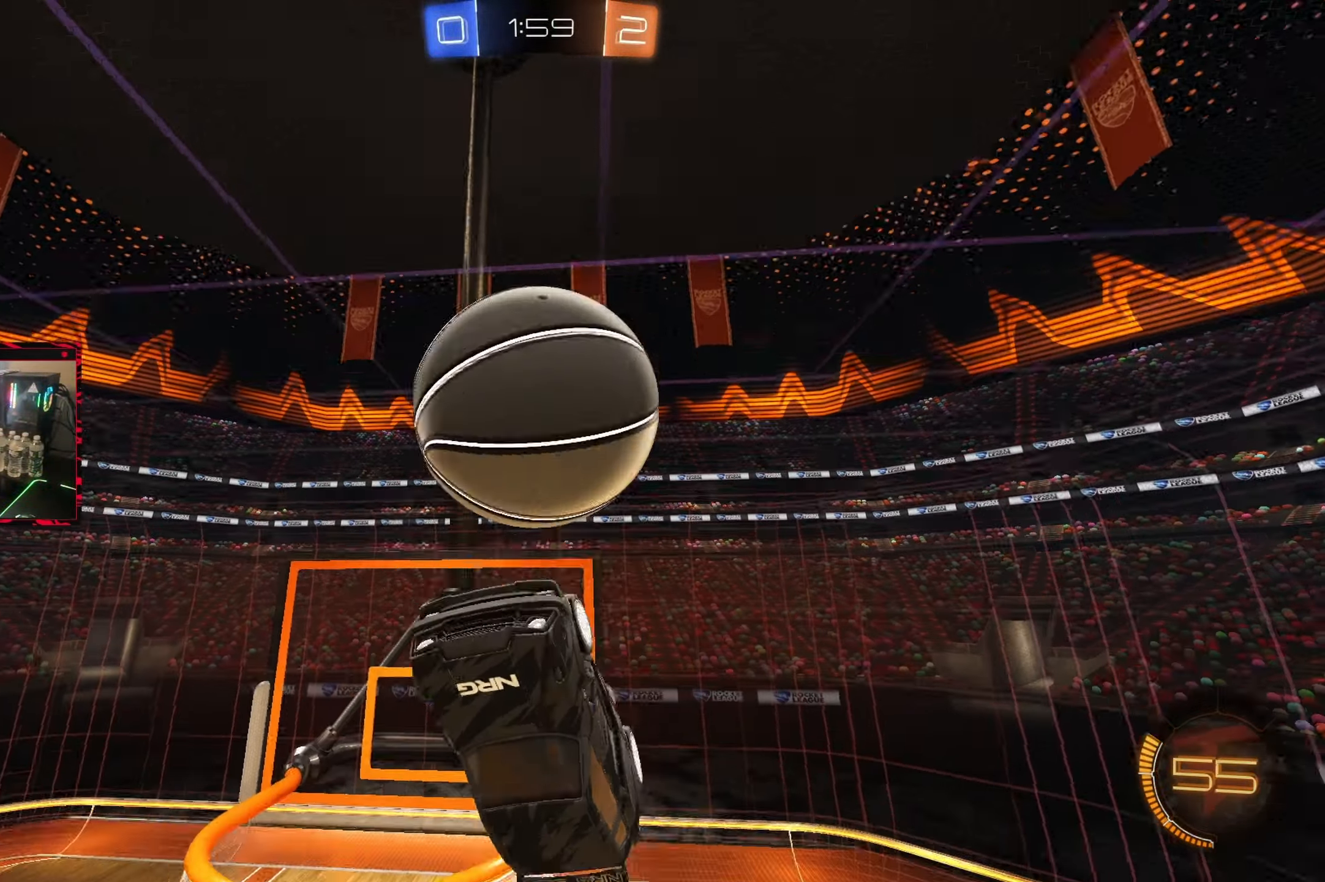
Gameplay with a controller (PlayStation layout); each line is a JSON object with the inputs held at the frame after it (dt_ms = milliseconds from this image to that frame). "events" lists button and stick changes between this image and that frame as [ms after this image, input, new state], when the widget could be followed in between. Not read: L3 R3.
{"dt_ms": 500, "buttons": [], "left_stick": "left", "right_stick": "center", "events": [[117, "left_stick", "left"]]}
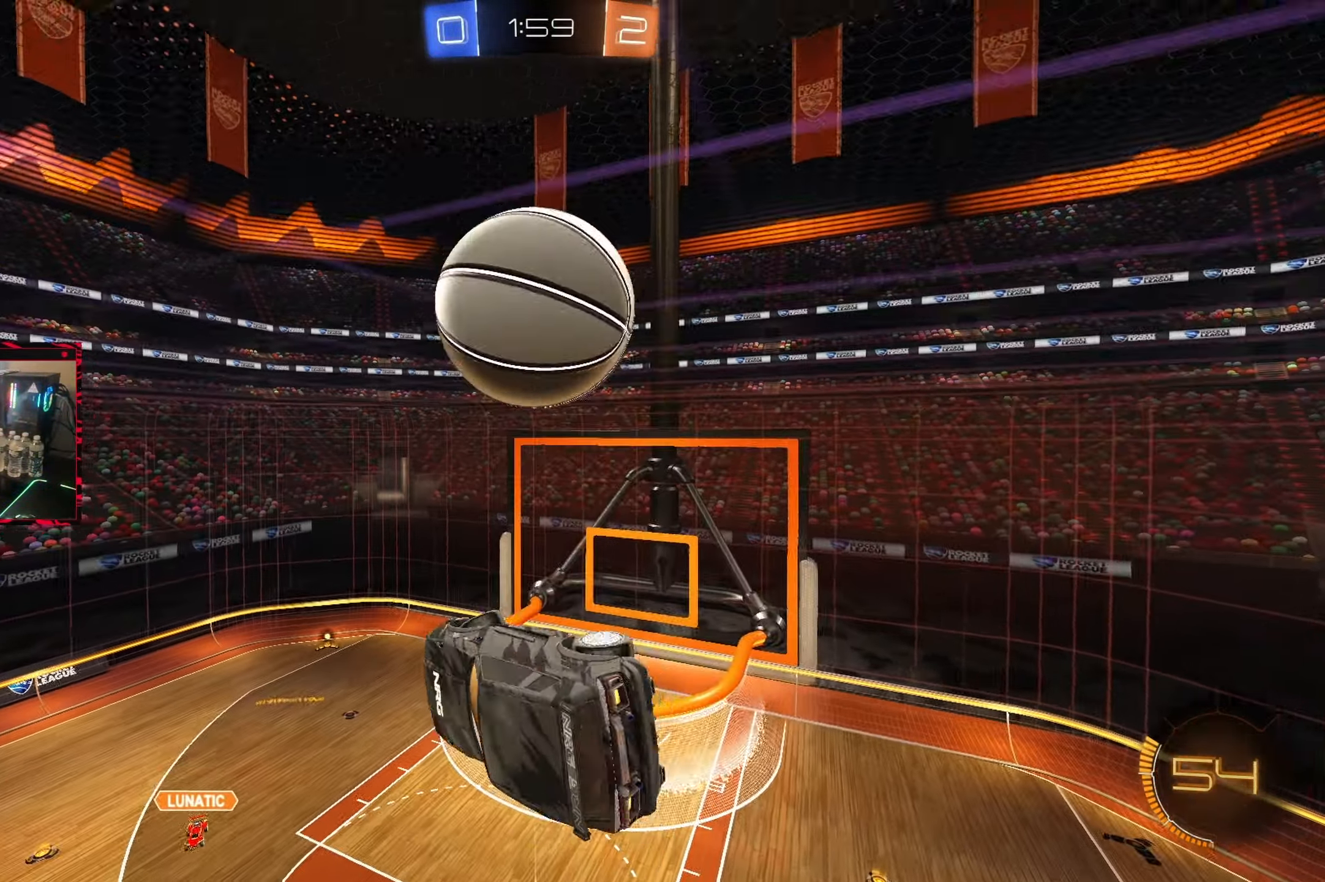
{"dt_ms": 500, "buttons": ["CIRCLE", "L1"], "left_stick": "left", "right_stick": "center", "events": [[33, "L1", "down"], [100, "CIRCLE", "down"]]}
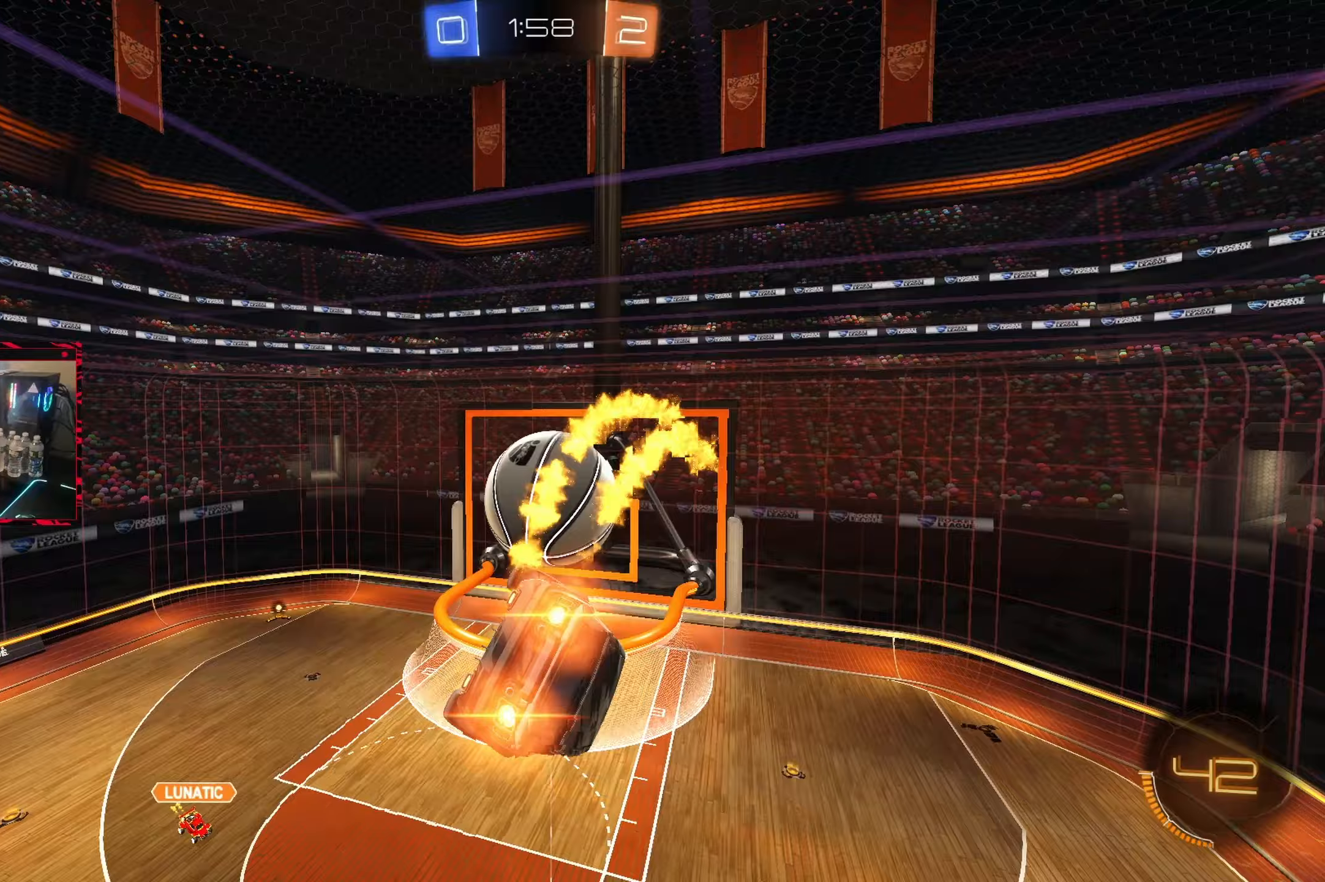
{"dt_ms": 500, "buttons": ["CIRCLE"], "left_stick": "left", "right_stick": "center", "events": [[150, "left_stick", "down"], [200, "L1", "up"], [283, "left_stick", "center"], [367, "left_stick", "left"]]}
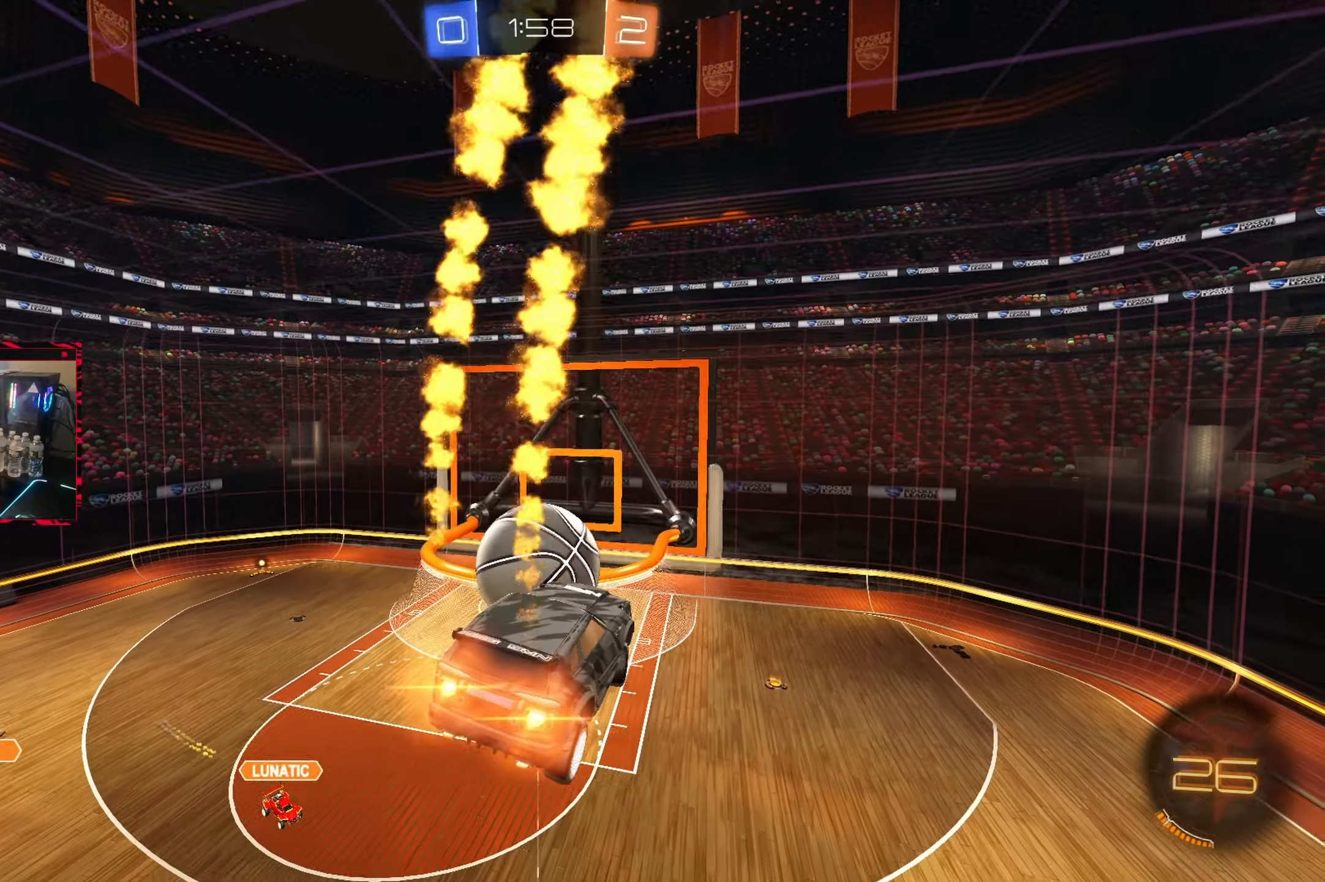
{"dt_ms": 500, "buttons": [], "left_stick": "up", "right_stick": "center", "events": [[117, "left_stick", "center"], [367, "CIRCLE", "up"], [433, "left_stick", "up"]]}
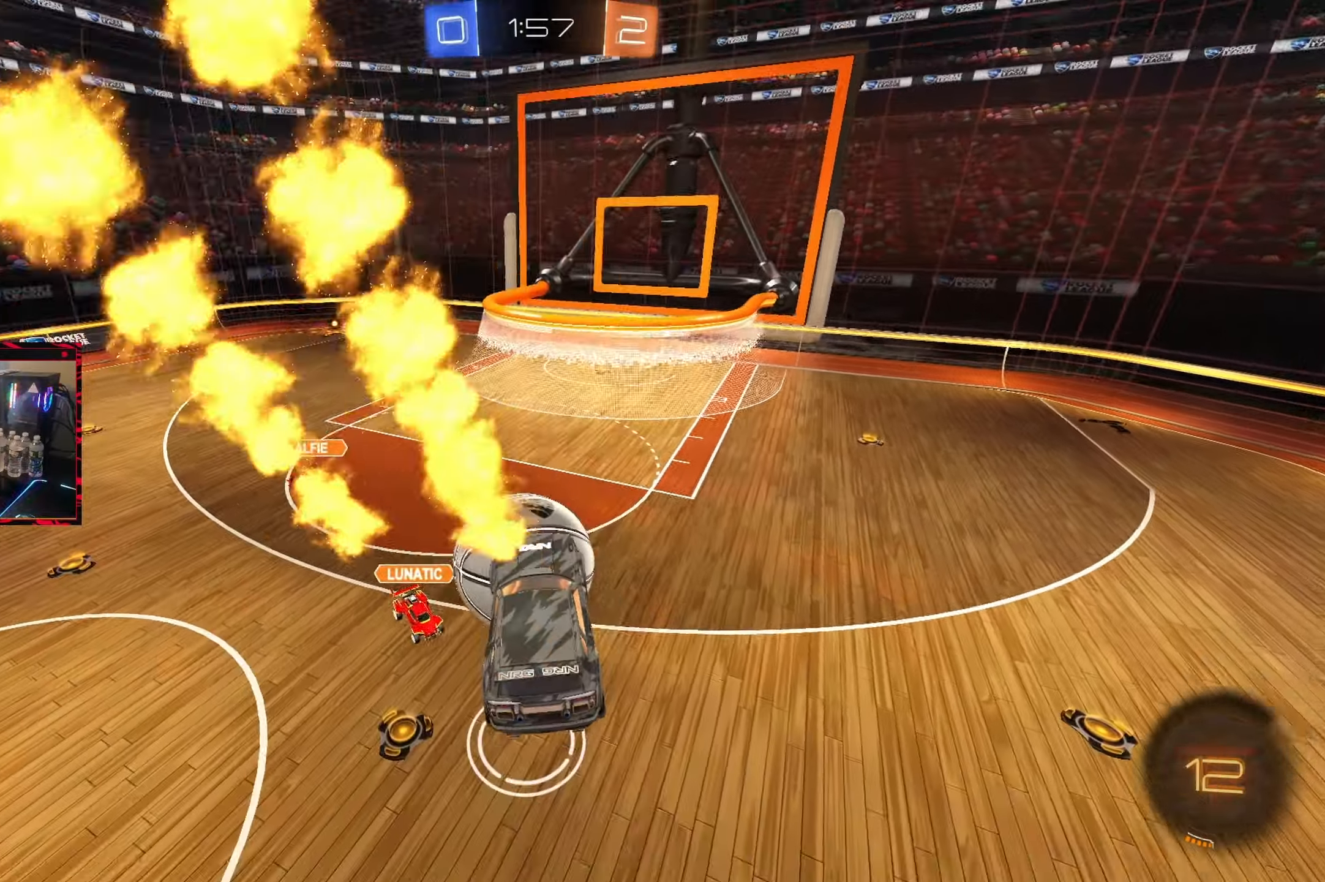
{"dt_ms": 500, "buttons": [], "left_stick": "down", "right_stick": "center", "events": [[100, "CROSS", "down"], [133, "CIRCLE", "down"], [233, "left_stick", "down"], [267, "CROSS", "up"], [300, "CIRCLE", "up"]]}
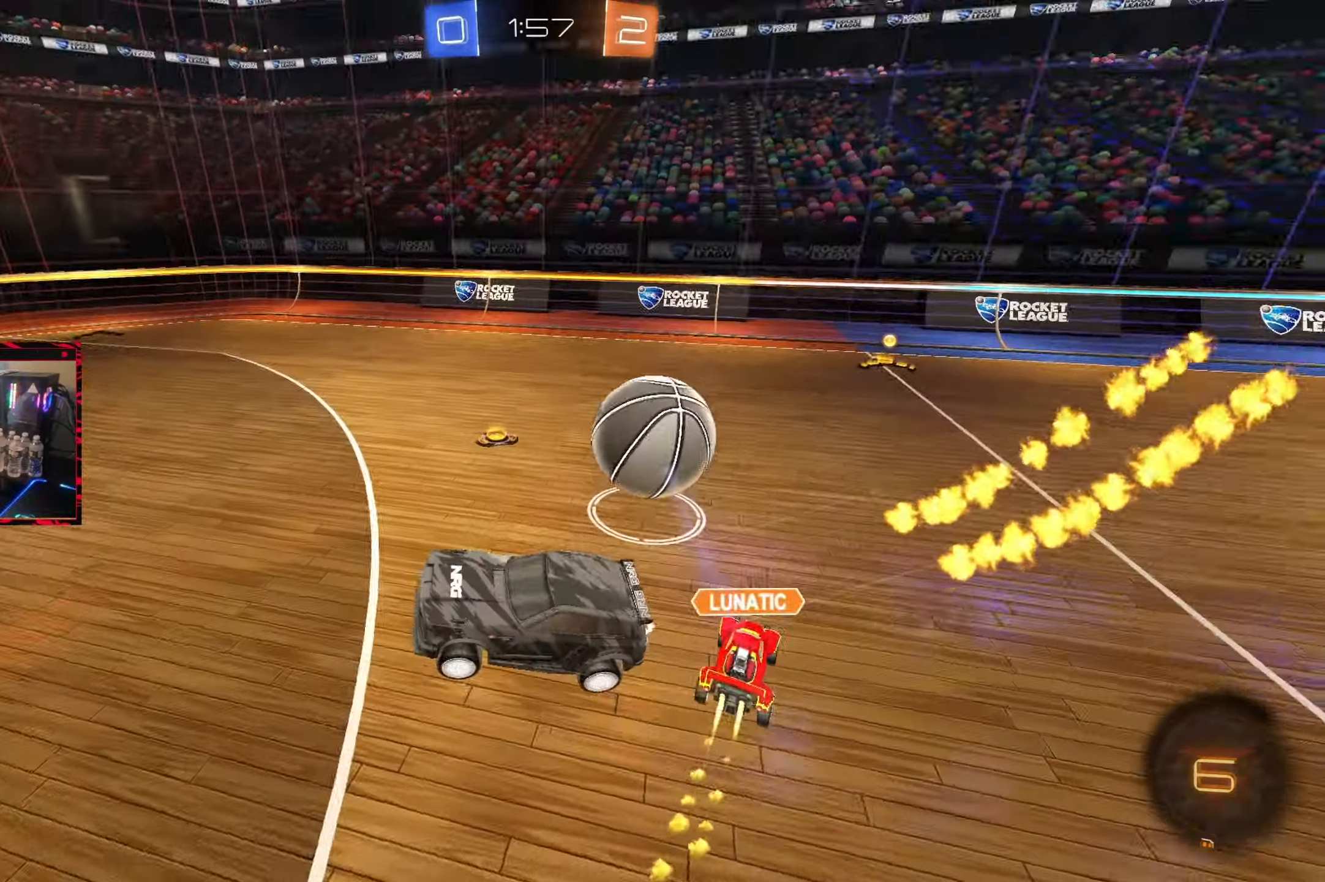
{"dt_ms": 500, "buttons": ["L1", "R2"], "left_stick": "down-right", "right_stick": "center", "events": [[367, "left_stick", "center"], [483, "R2", "down"], [483, "left_stick", "down-right"], [500, "L1", "down"]]}
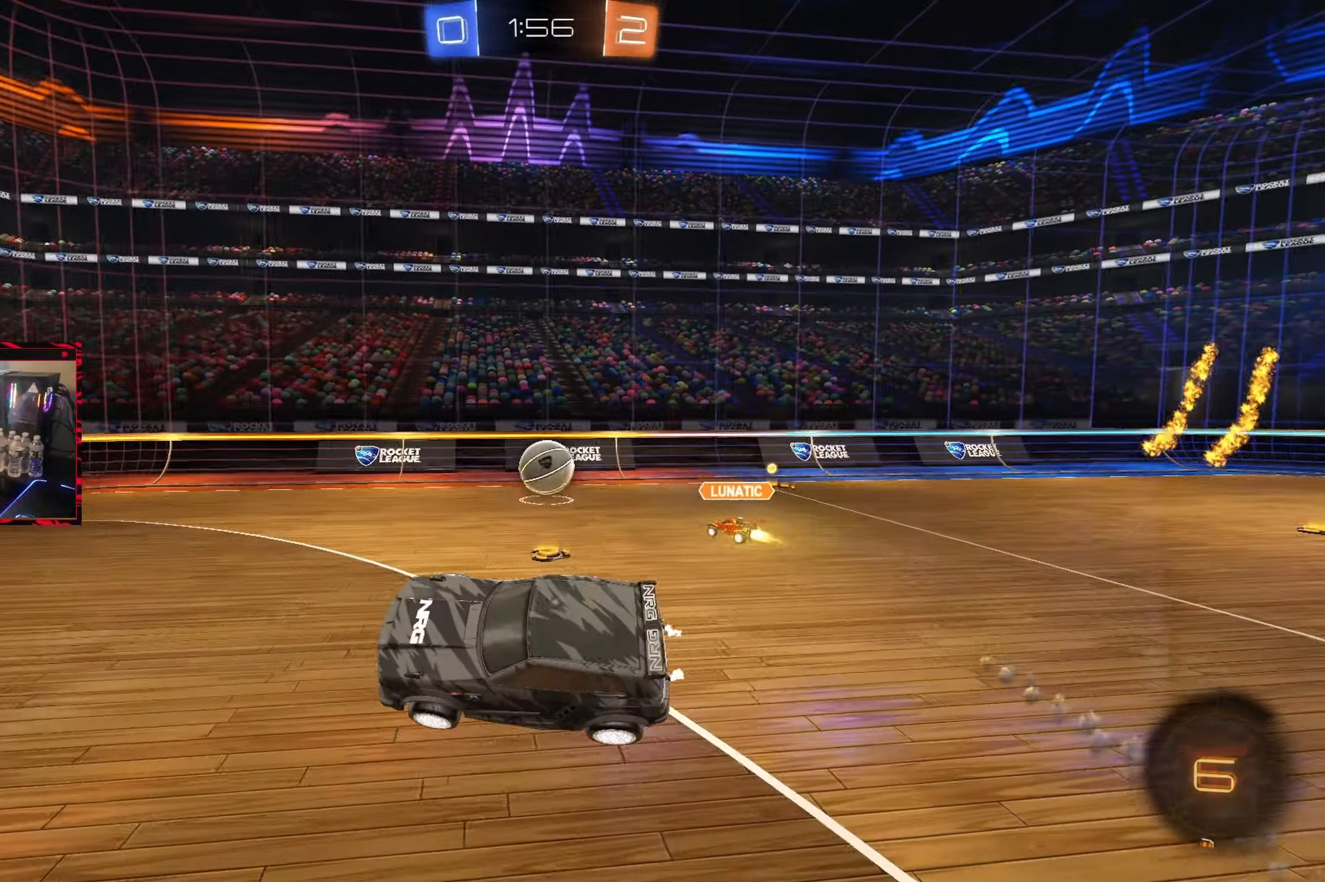
{"dt_ms": 500, "buttons": ["R2"], "left_stick": "up-right", "right_stick": "center", "events": [[133, "L1", "up"], [150, "left_stick", "down-left"], [400, "left_stick", "up-right"]]}
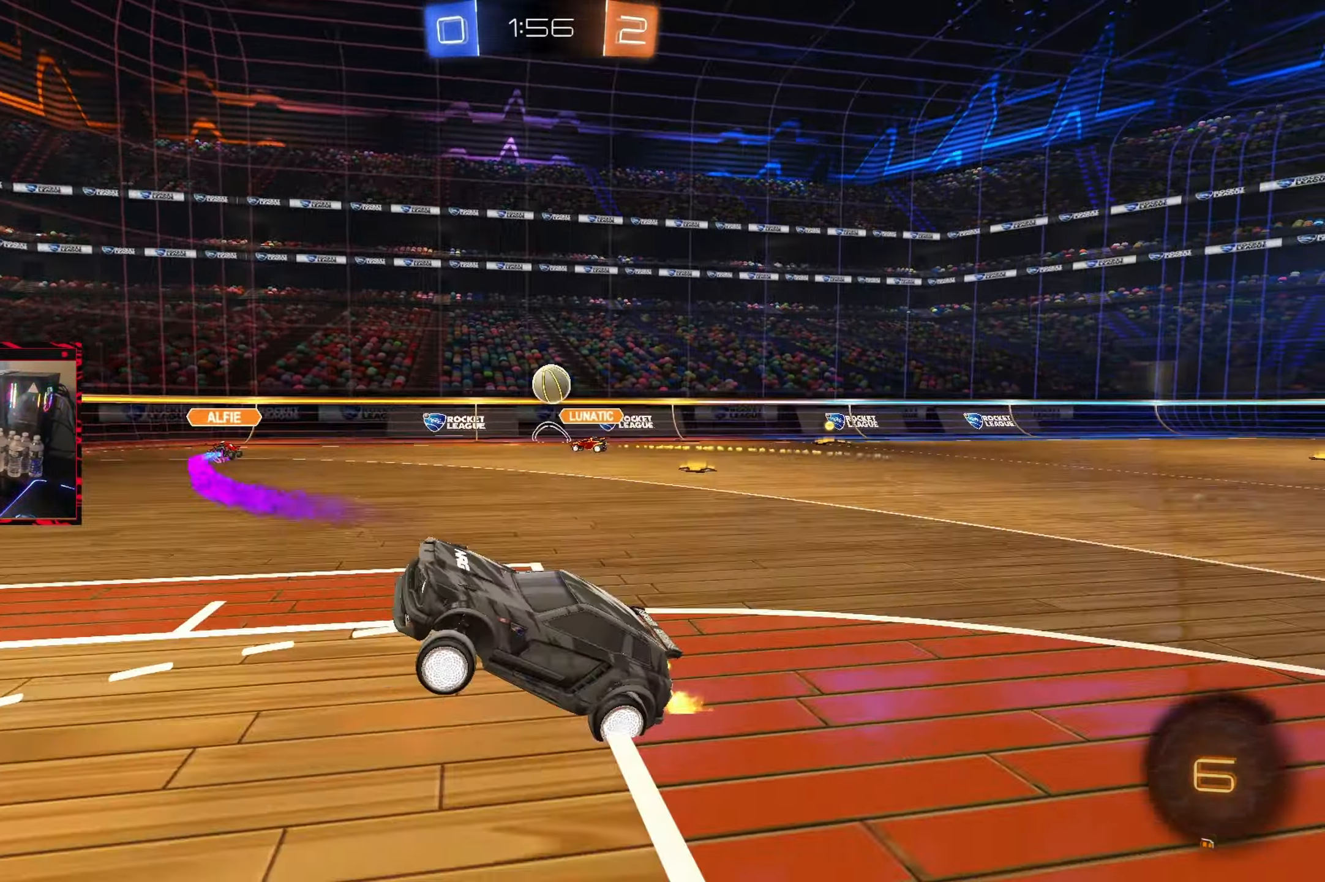
{"dt_ms": 500, "buttons": ["R2"], "left_stick": "up-right", "right_stick": "center", "events": [[267, "L1", "down"], [367, "L1", "up"]]}
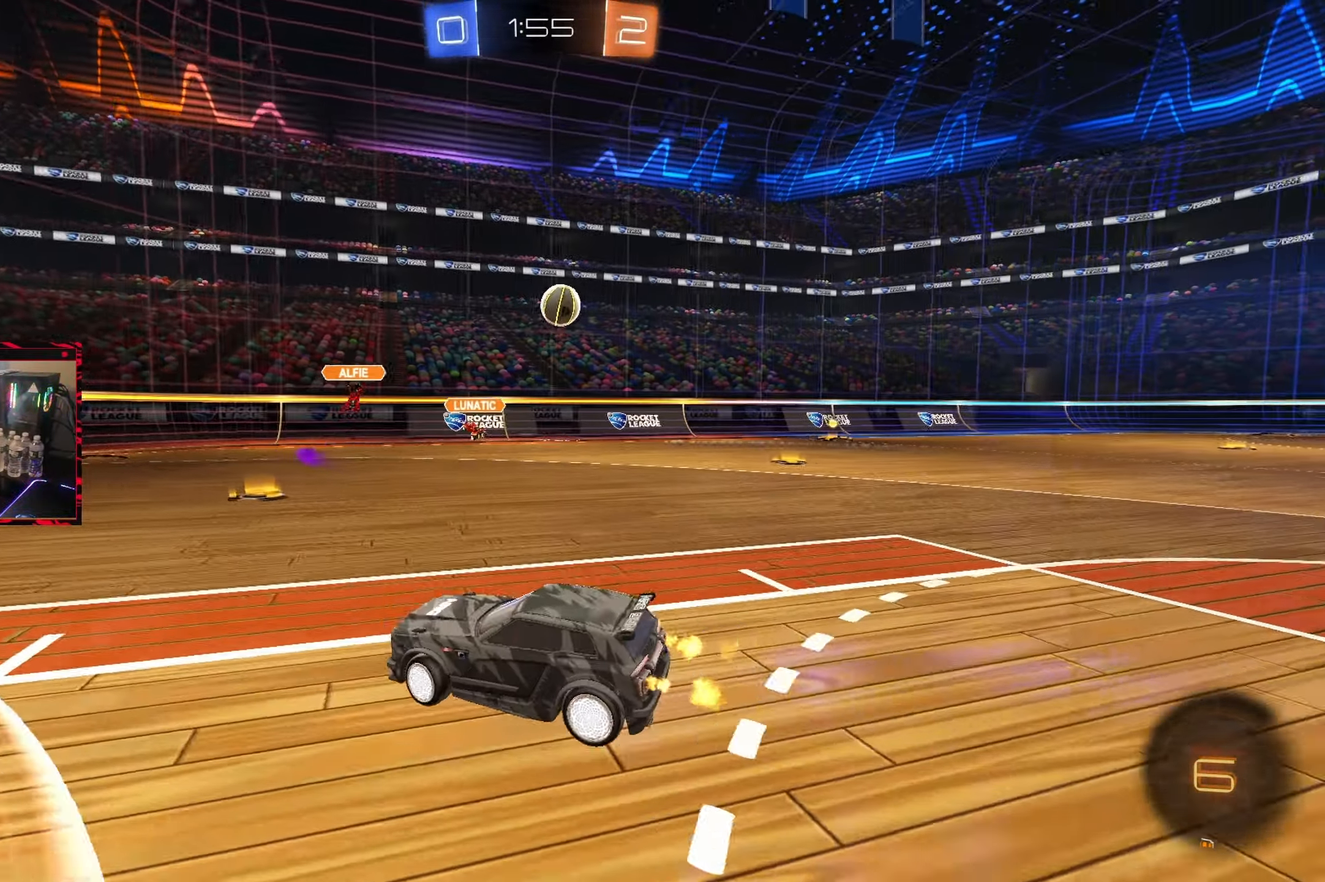
{"dt_ms": 500, "buttons": ["CIRCLE", "R2"], "left_stick": "up-right", "right_stick": "center", "events": [[200, "CIRCLE", "down"]]}
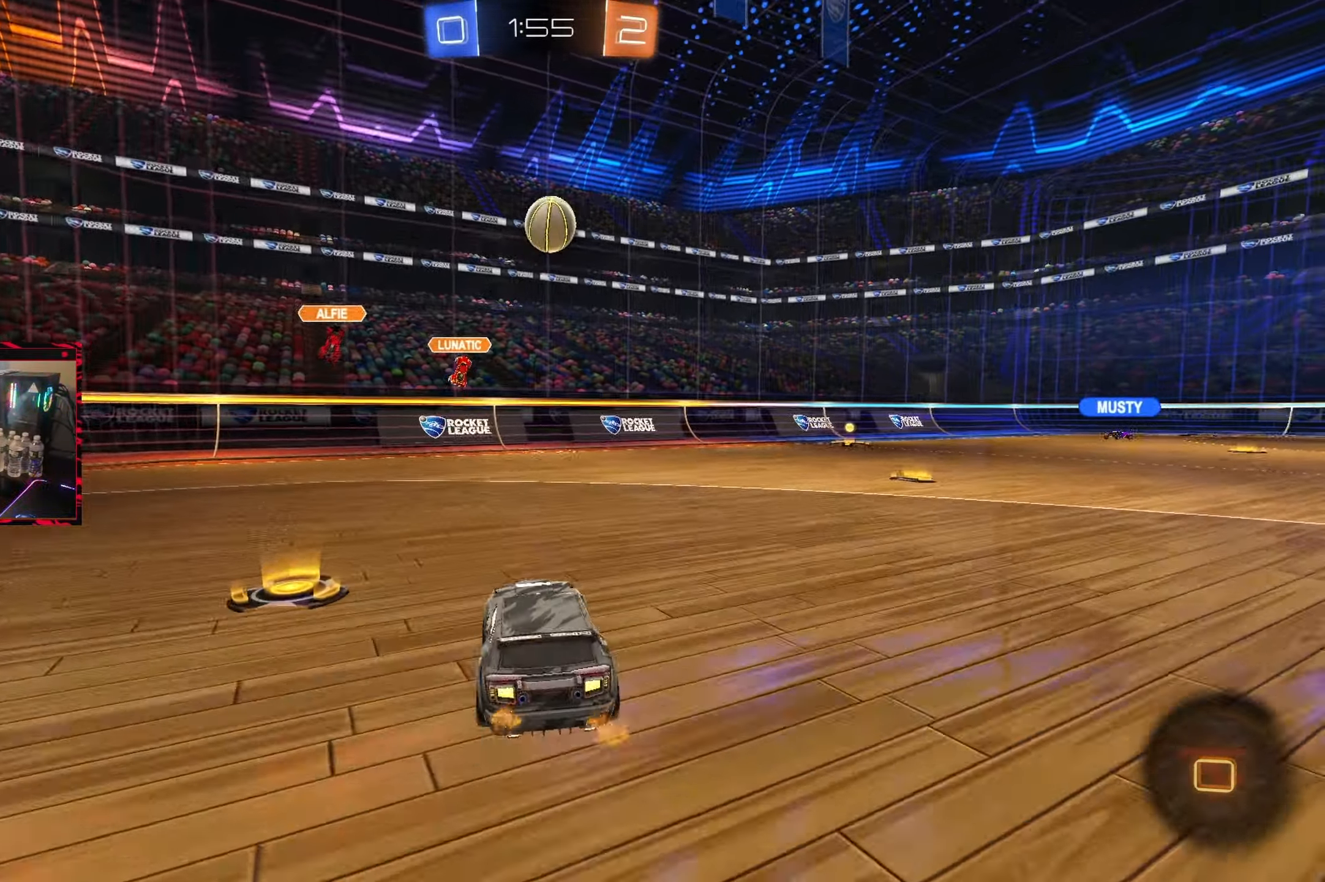
{"dt_ms": 500, "buttons": ["R2"], "left_stick": "center", "right_stick": "center", "events": [[150, "CROSS", "down"], [150, "left_stick", "center"], [217, "CROSS", "up"], [217, "L1", "down"], [217, "left_stick", "up-right"], [267, "CROSS", "down"], [400, "CROSS", "up"], [417, "CIRCLE", "up"], [417, "L1", "up"], [450, "left_stick", "center"]]}
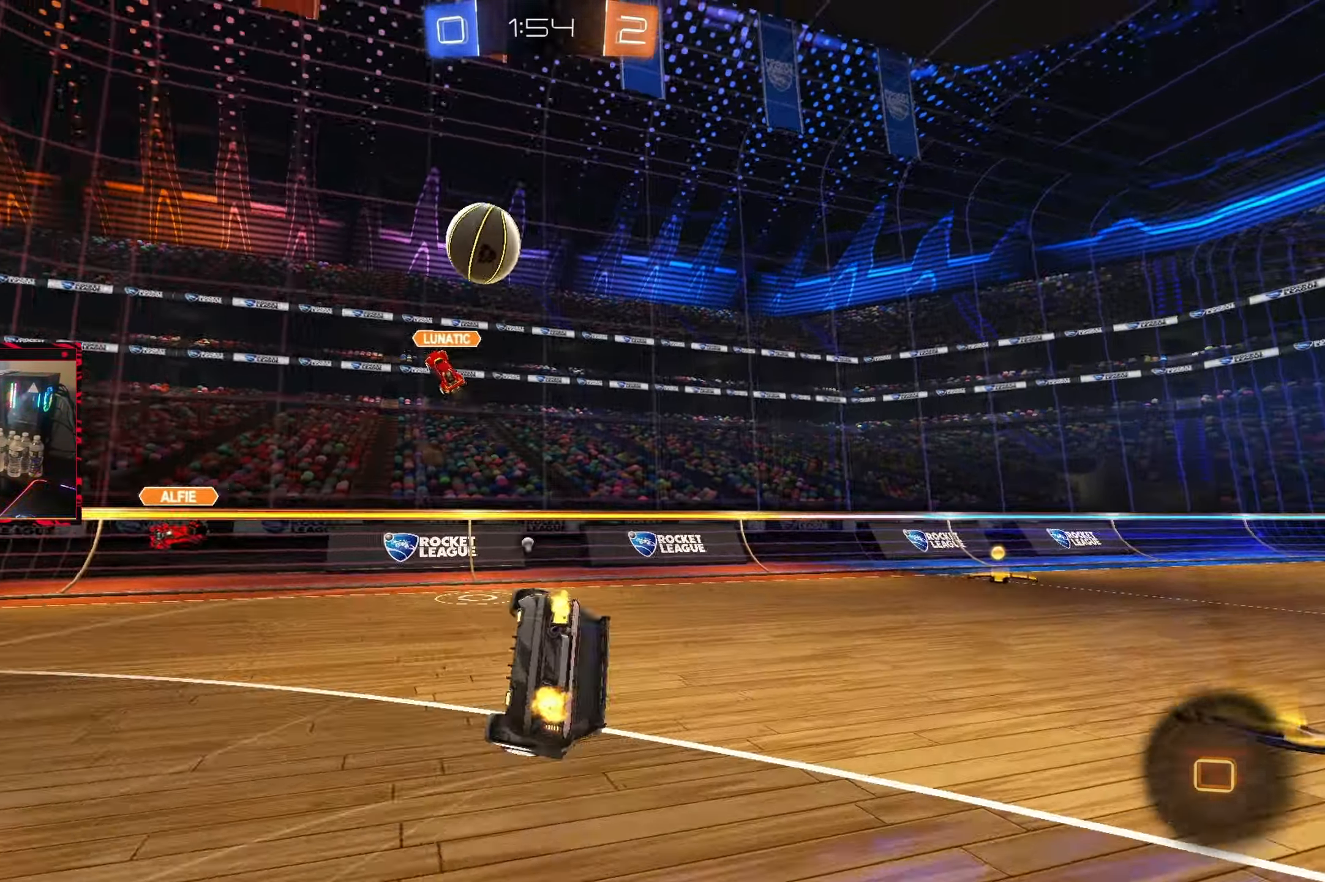
{"dt_ms": 500, "buttons": ["R2"], "left_stick": "center", "right_stick": "center", "events": [[17, "TRIANGLE", "down"], [133, "TRIANGLE", "up"], [167, "left_stick", "right"], [183, "L1", "down"], [350, "L1", "up"], [383, "left_stick", "center"]]}
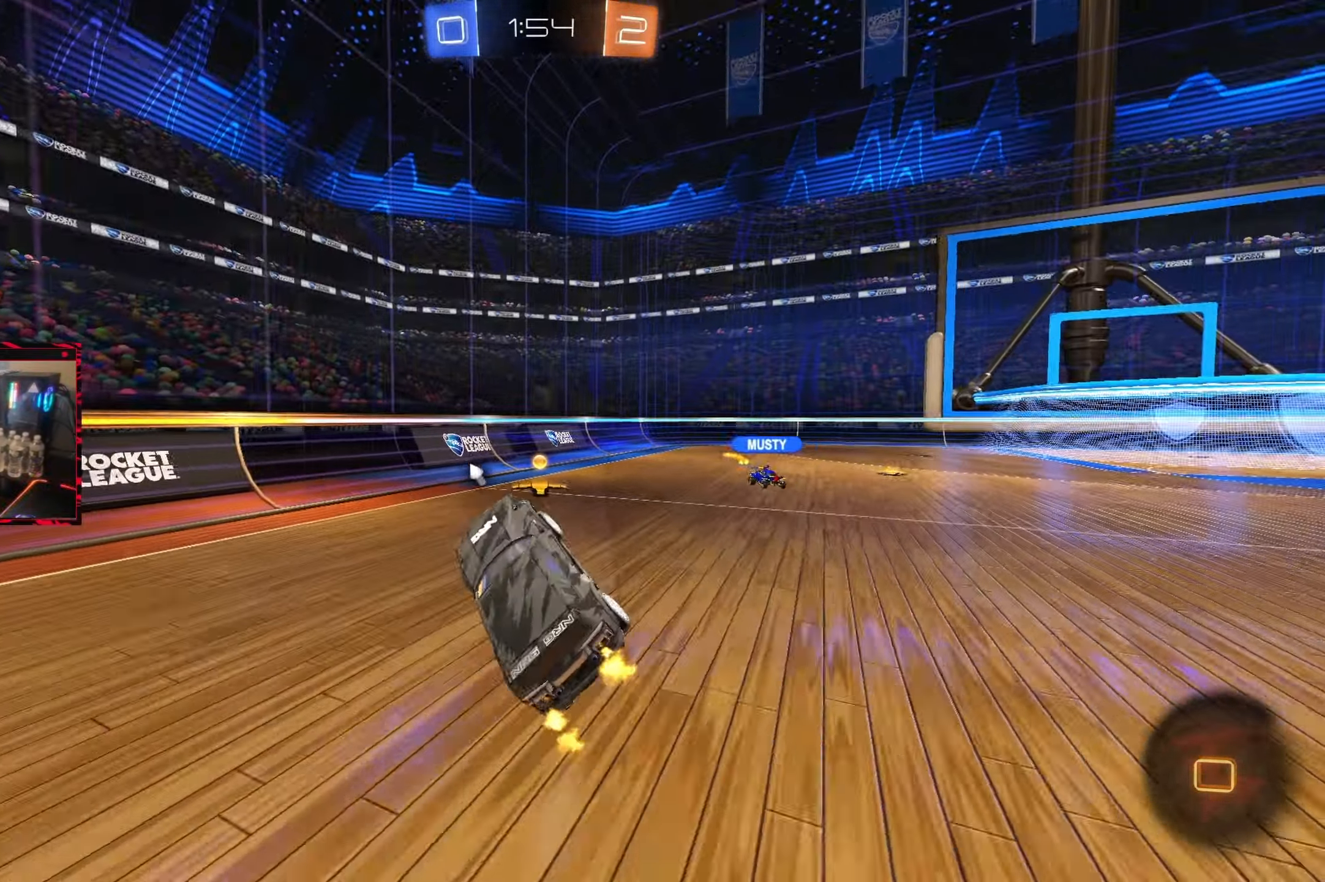
{"dt_ms": 500, "buttons": ["R2"], "left_stick": "right", "right_stick": "center", "events": [[117, "TRIANGLE", "down"], [267, "TRIANGLE", "up"], [400, "left_stick", "right"]]}
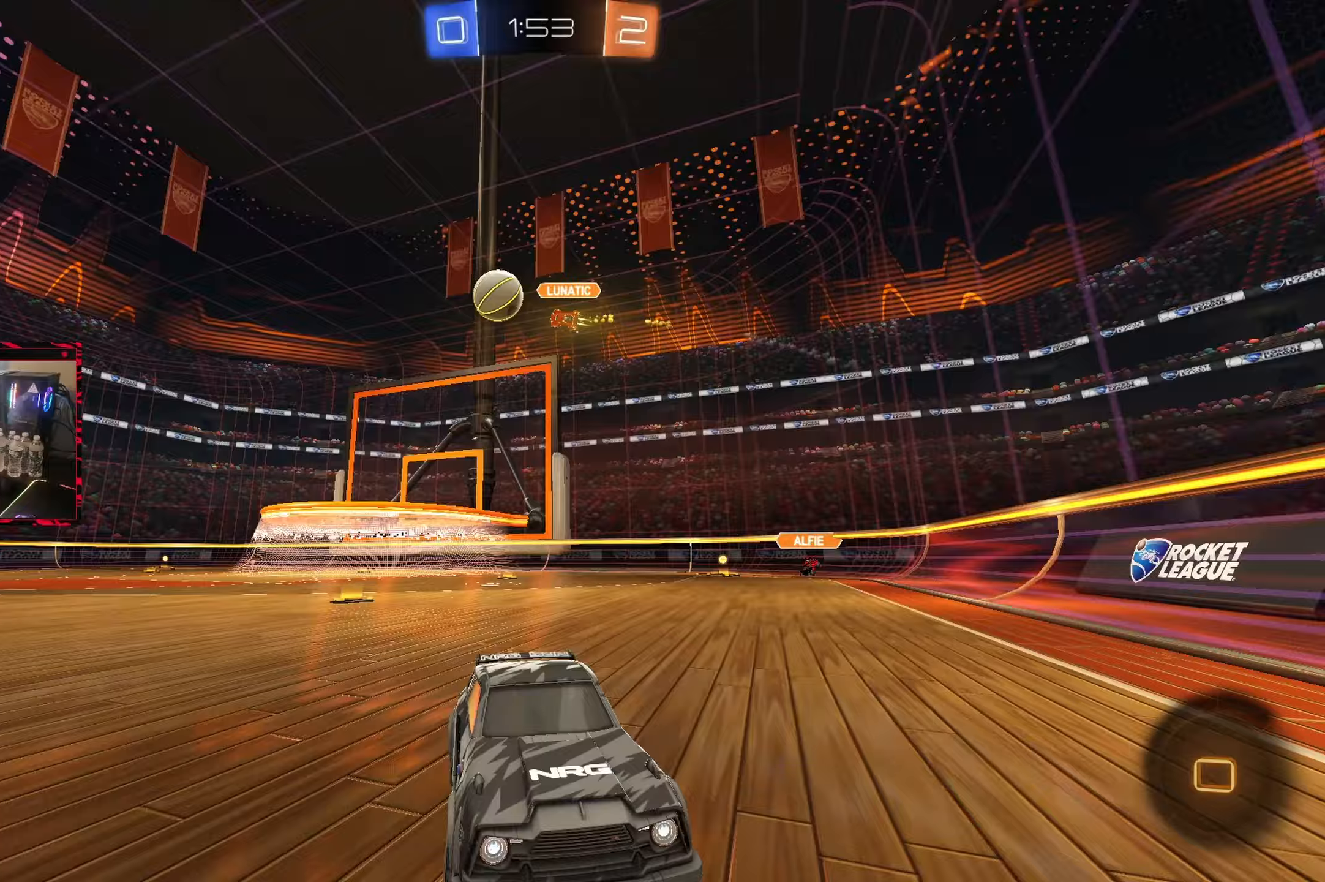
{"dt_ms": 500, "buttons": ["CIRCLE", "R2"], "left_stick": "right", "right_stick": "center"}
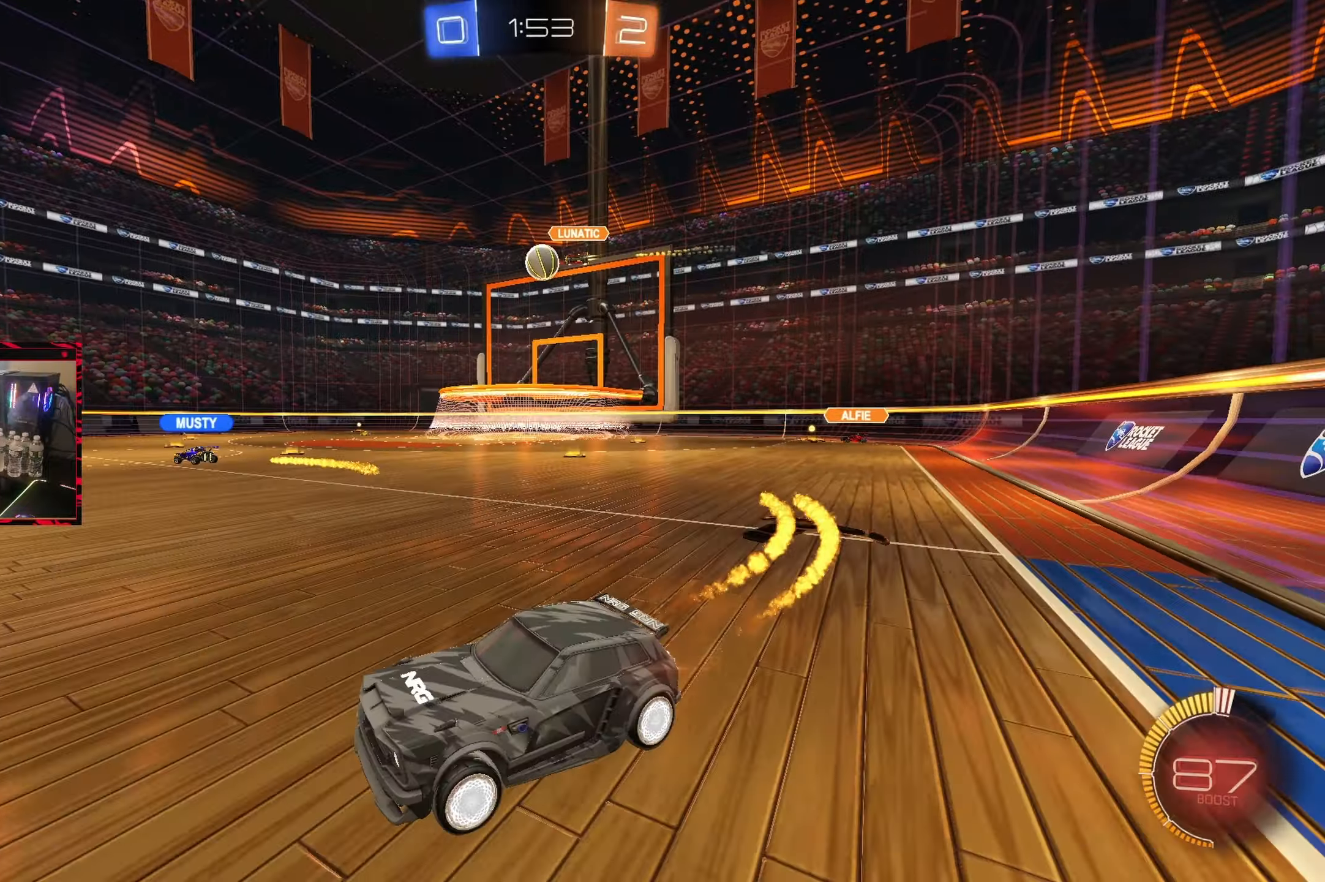
{"dt_ms": 500, "buttons": ["CIRCLE", "R2"], "left_stick": "right", "right_stick": "center", "events": [[150, "left_stick", "center"], [350, "left_stick", "right"]]}
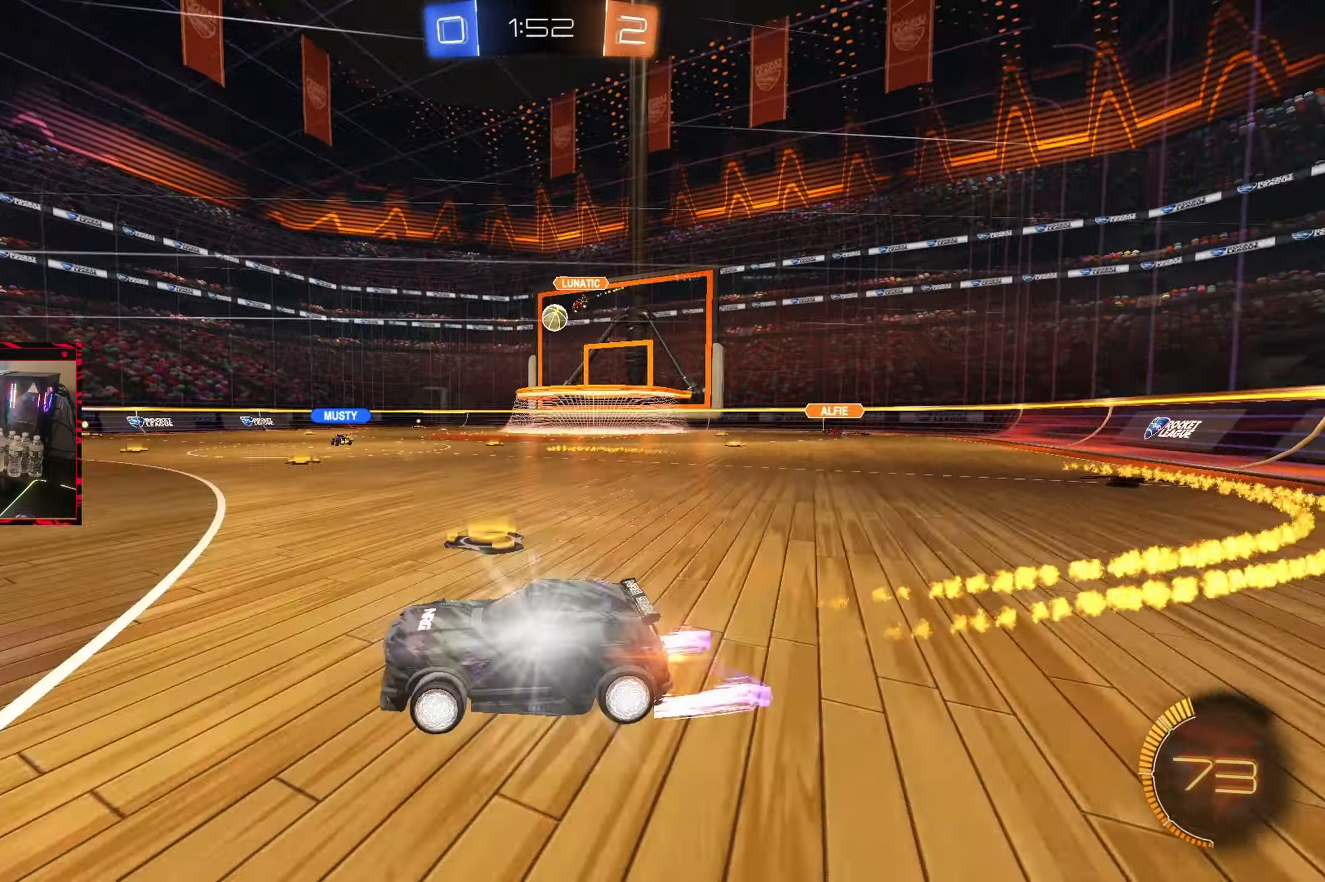
{"dt_ms": 500, "buttons": ["R2"], "left_stick": "center", "right_stick": "center", "events": [[50, "left_stick", "center"], [150, "CIRCLE", "up"], [267, "left_stick", "right"], [450, "left_stick", "center"]]}
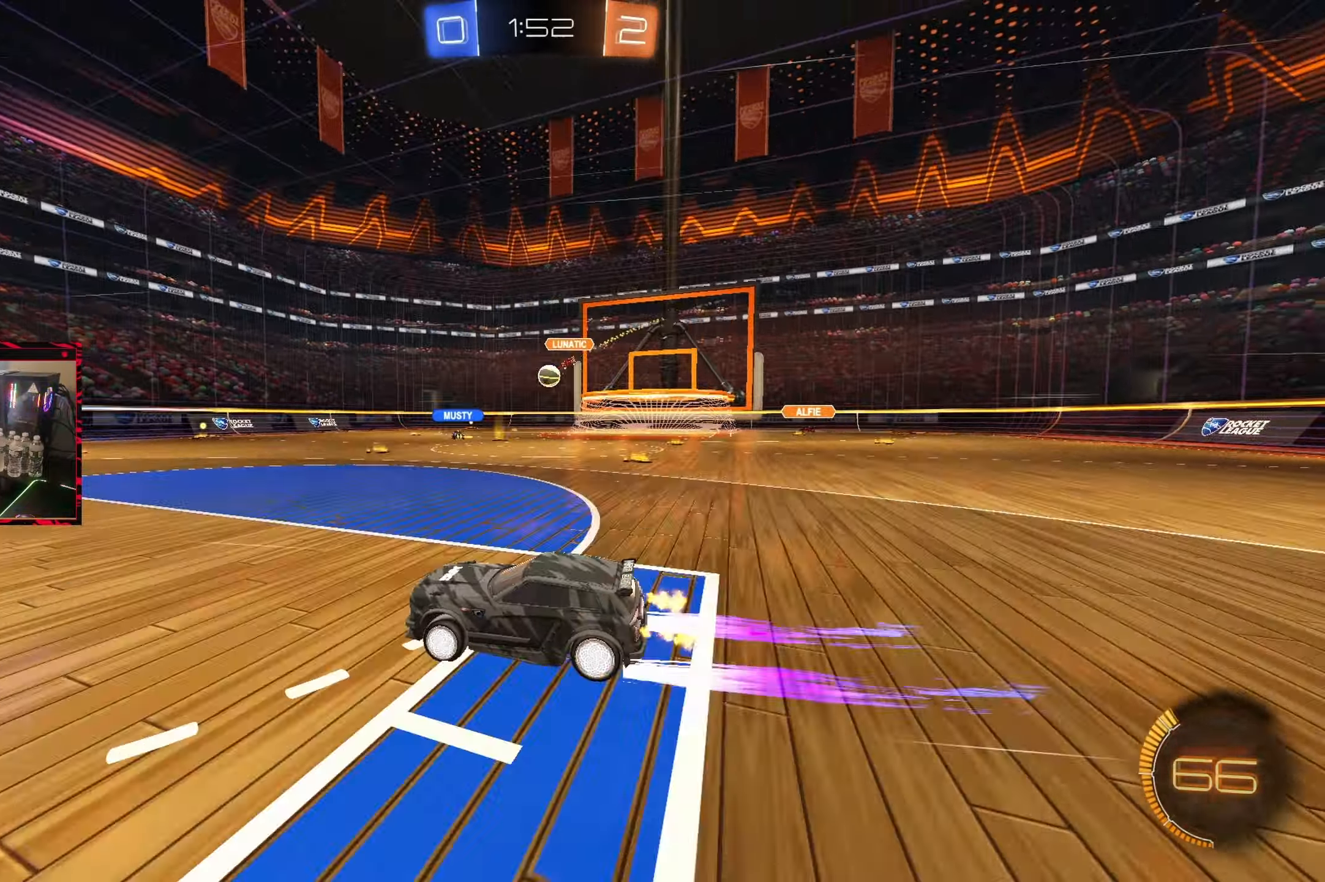
{"dt_ms": 1000, "buttons": [], "left_stick": "right", "right_stick": "center", "events": [[50, "left_stick", "right"], [367, "left_stick", "center"], [483, "left_stick", "right"], [883, "left_stick", "center"], [983, "left_stick", "right"], [1000, "R2", "up"]]}
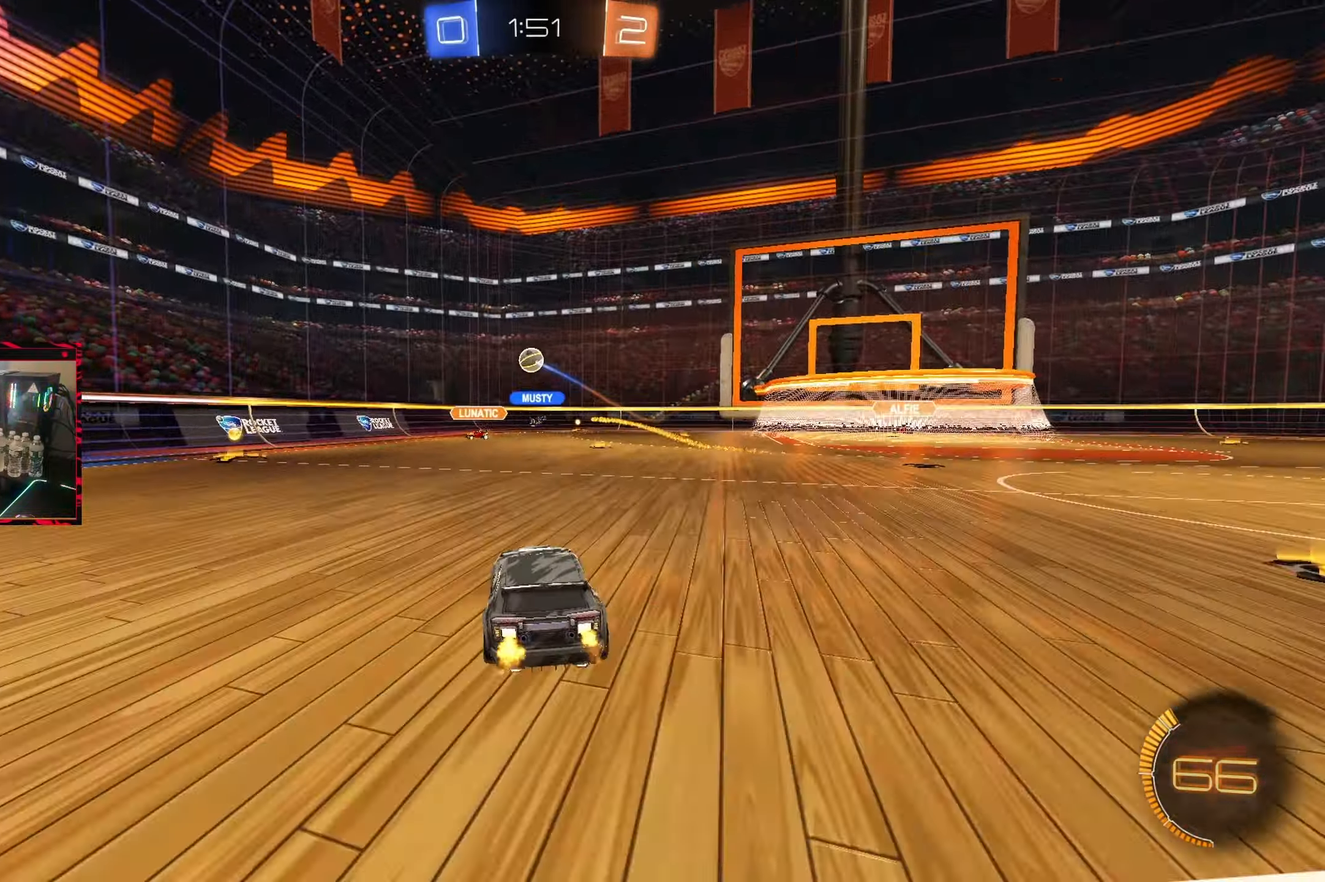
{"dt_ms": 500, "buttons": ["CIRCLE", "R2"], "left_stick": "right", "right_stick": "center", "events": [[50, "L2", "down"], [217, "L2", "up"], [217, "left_stick", "center"], [233, "R2", "down"], [383, "left_stick", "right"], [450, "CIRCLE", "down"]]}
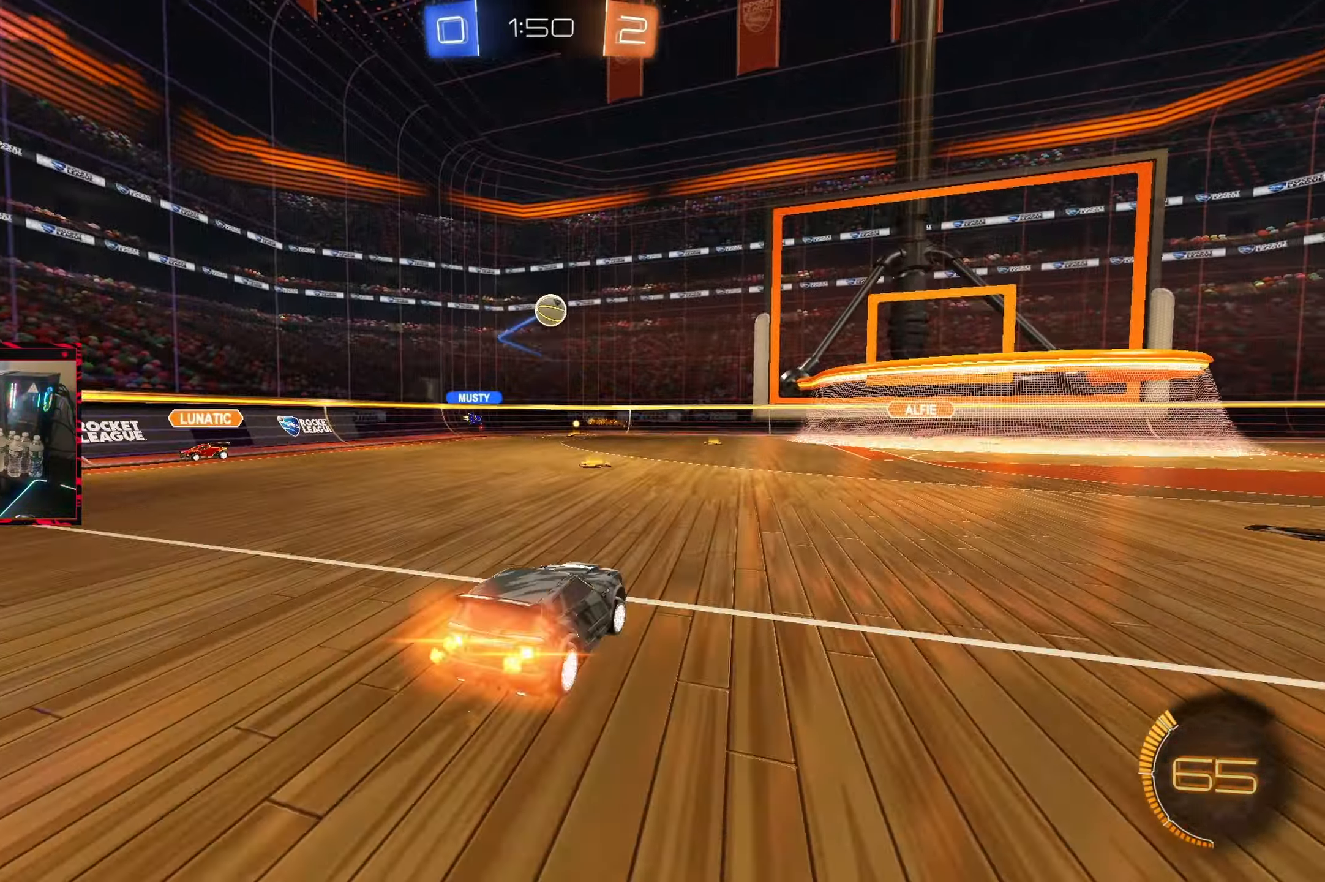
{"dt_ms": 500, "buttons": ["CROSS", "CIRCLE", "R1"], "left_stick": "up-left", "right_stick": "center", "events": [[67, "CROSS", "down"], [83, "left_stick", "down"], [100, "L1", "down"], [100, "R2", "up"], [233, "CROSS", "up"], [233, "L1", "up"], [250, "CIRCLE", "up"], [283, "left_stick", "center"], [300, "CIRCLE", "down"], [317, "CROSS", "down"], [350, "left_stick", "down"], [400, "R1", "down"], [467, "left_stick", "up-left"]]}
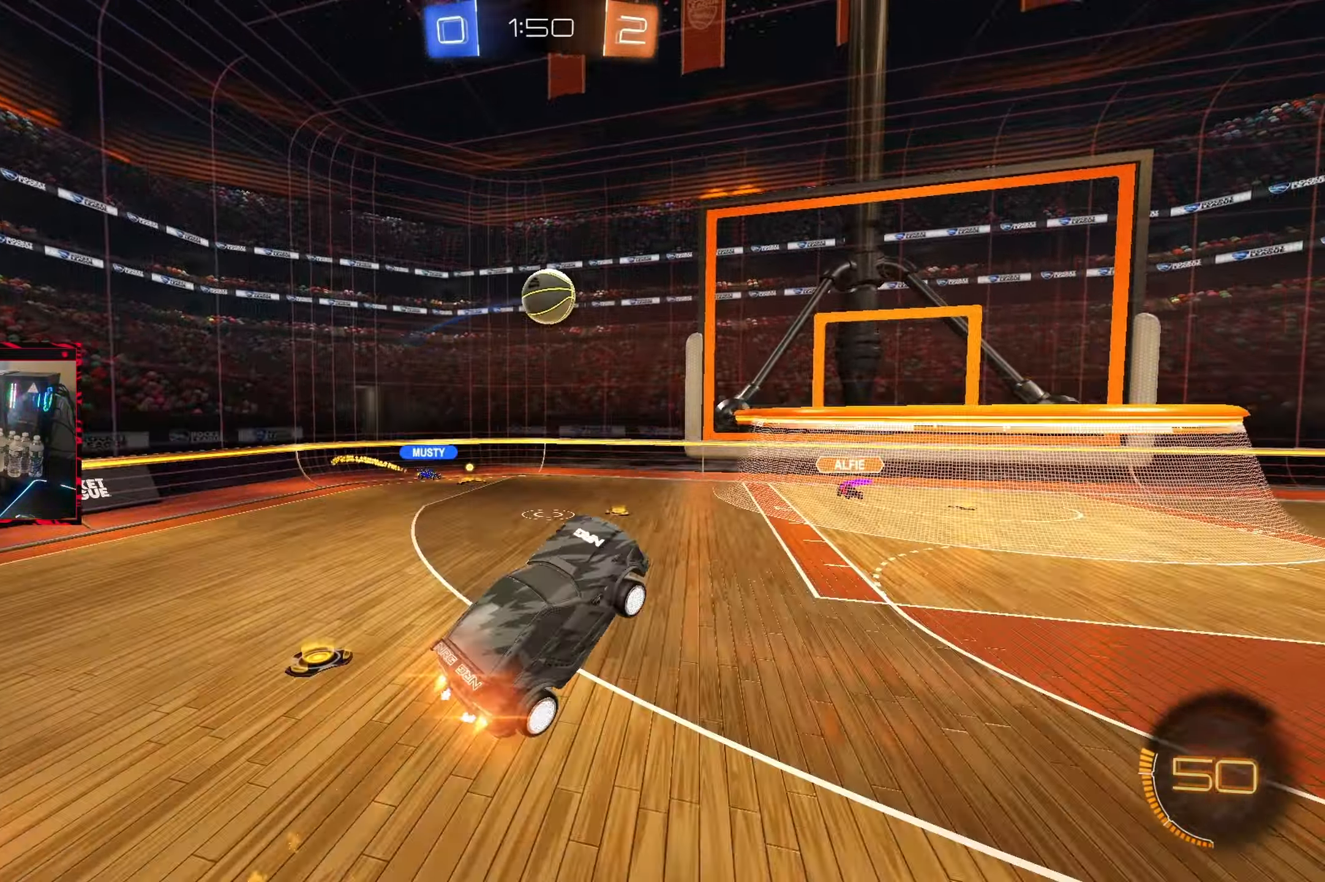
{"dt_ms": 500, "buttons": ["CROSS", "CIRCLE", "L1"], "left_stick": "up-left", "right_stick": "center", "events": [[150, "left_stick", "center"], [167, "R1", "up"], [217, "left_stick", "left"], [400, "left_stick", "up-left"], [417, "L1", "down"]]}
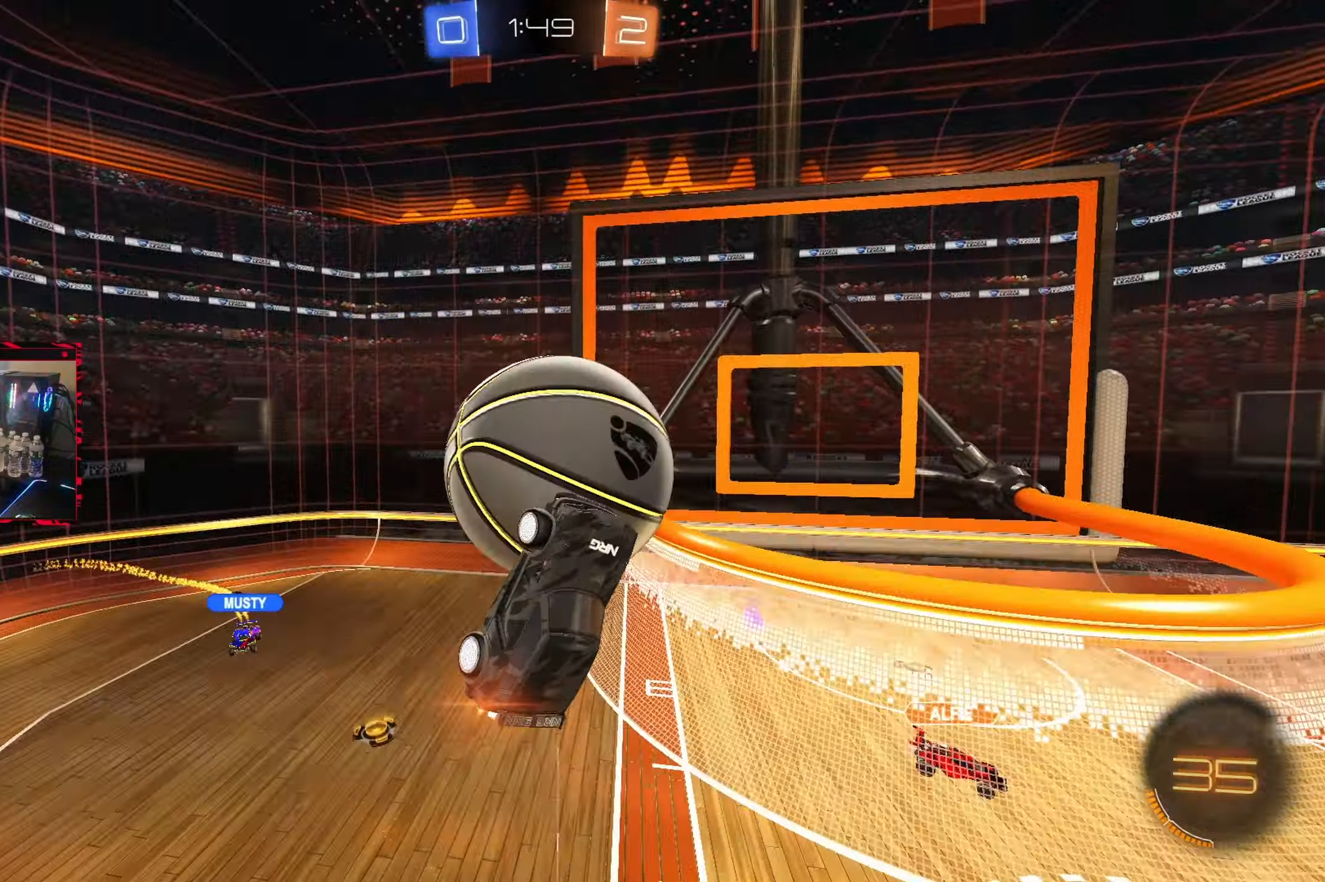
{"dt_ms": 500, "buttons": [], "left_stick": "up", "right_stick": "center", "events": [[150, "L1", "up"], [183, "CROSS", "up"], [217, "CIRCLE", "up"], [367, "left_stick", "up"]]}
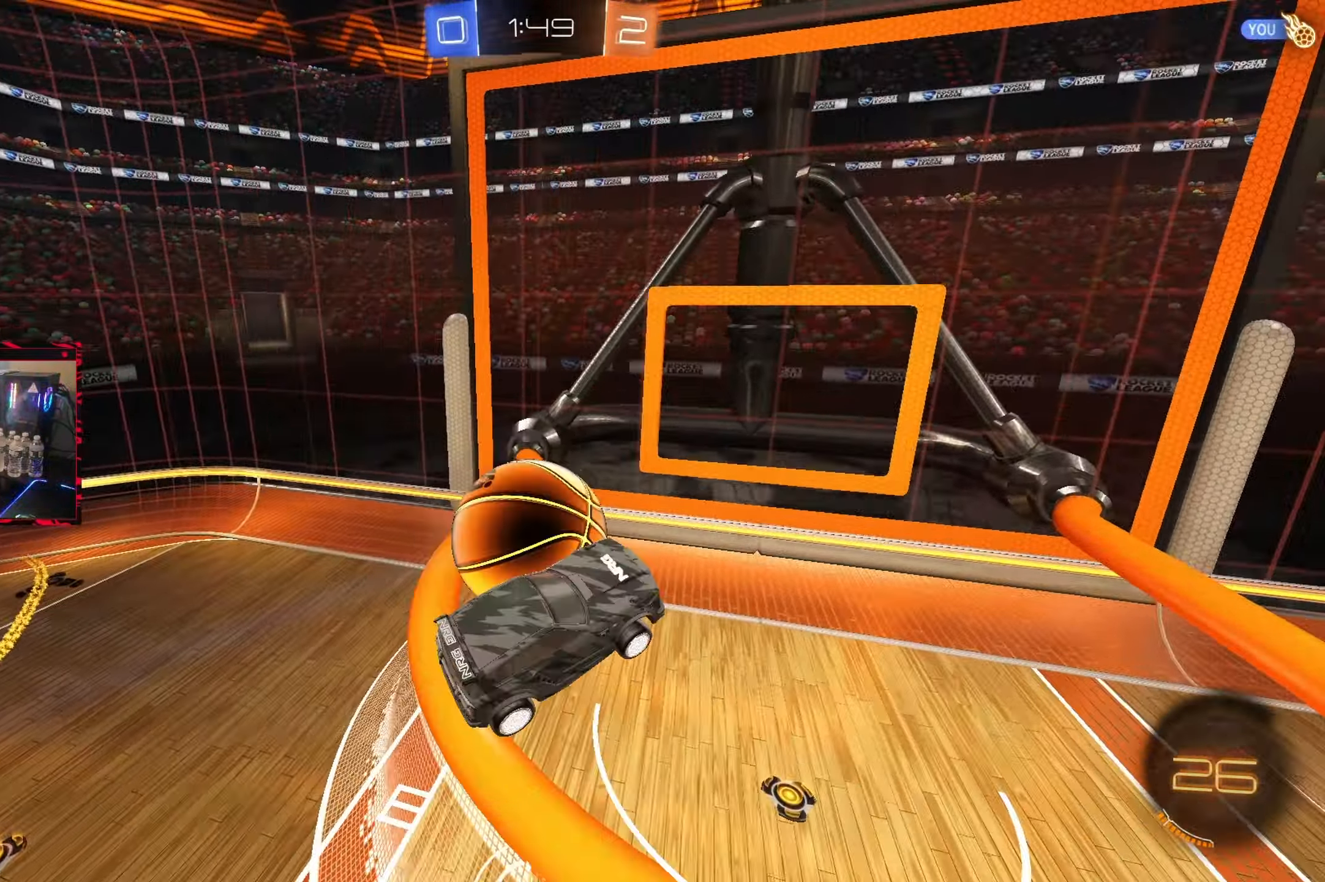
{"dt_ms": 500, "buttons": ["R1"], "left_stick": "down", "right_stick": "center", "events": [[83, "left_stick", "up-left"], [150, "CIRCLE", "down"], [233, "R1", "down"], [233, "left_stick", "down-left"], [283, "left_stick", "down"], [400, "CIRCLE", "up"]]}
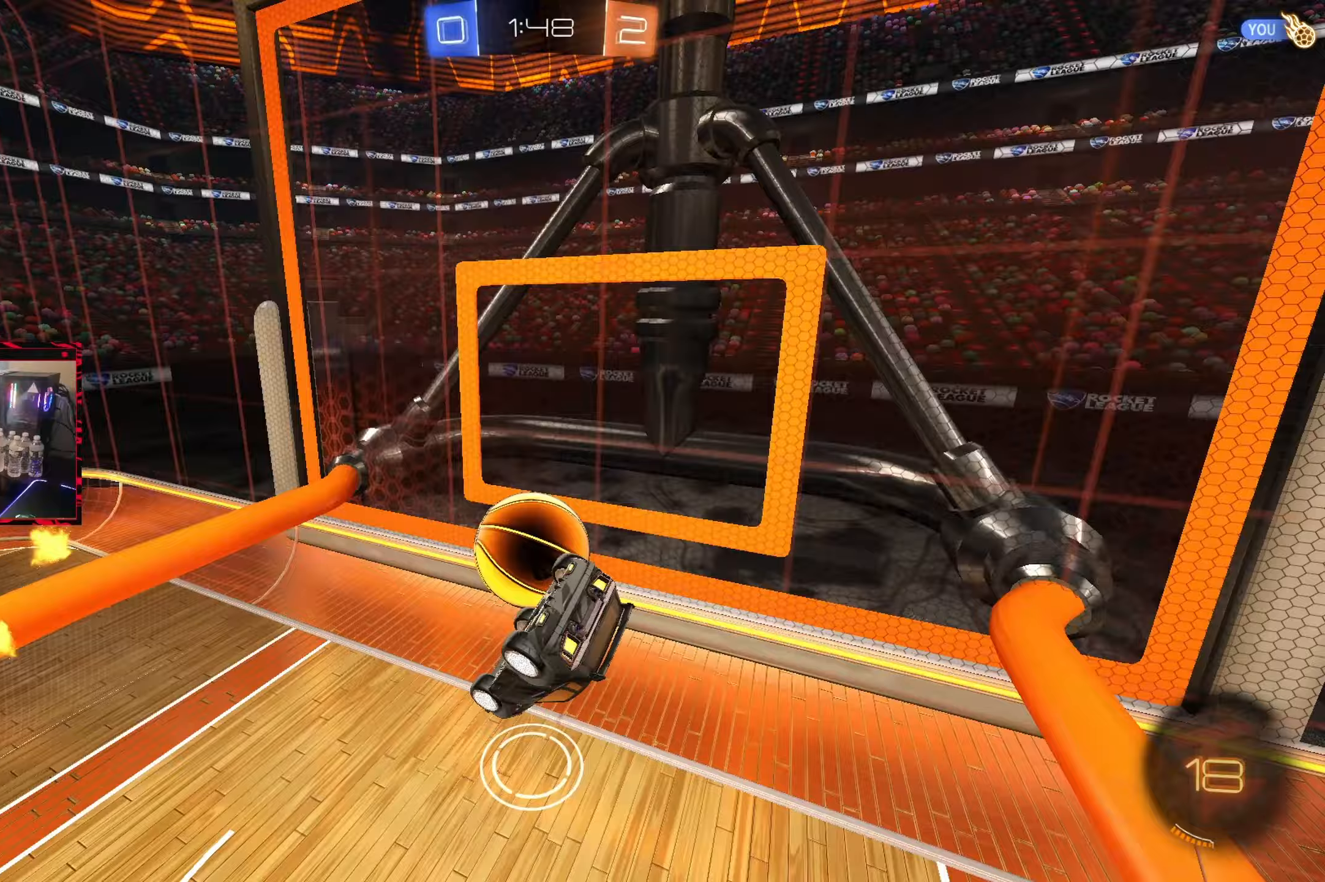
{"dt_ms": 500, "buttons": [], "left_stick": "center", "right_stick": "center", "events": [[117, "left_stick", "down-left"], [250, "R1", "up"], [300, "left_stick", "center"]]}
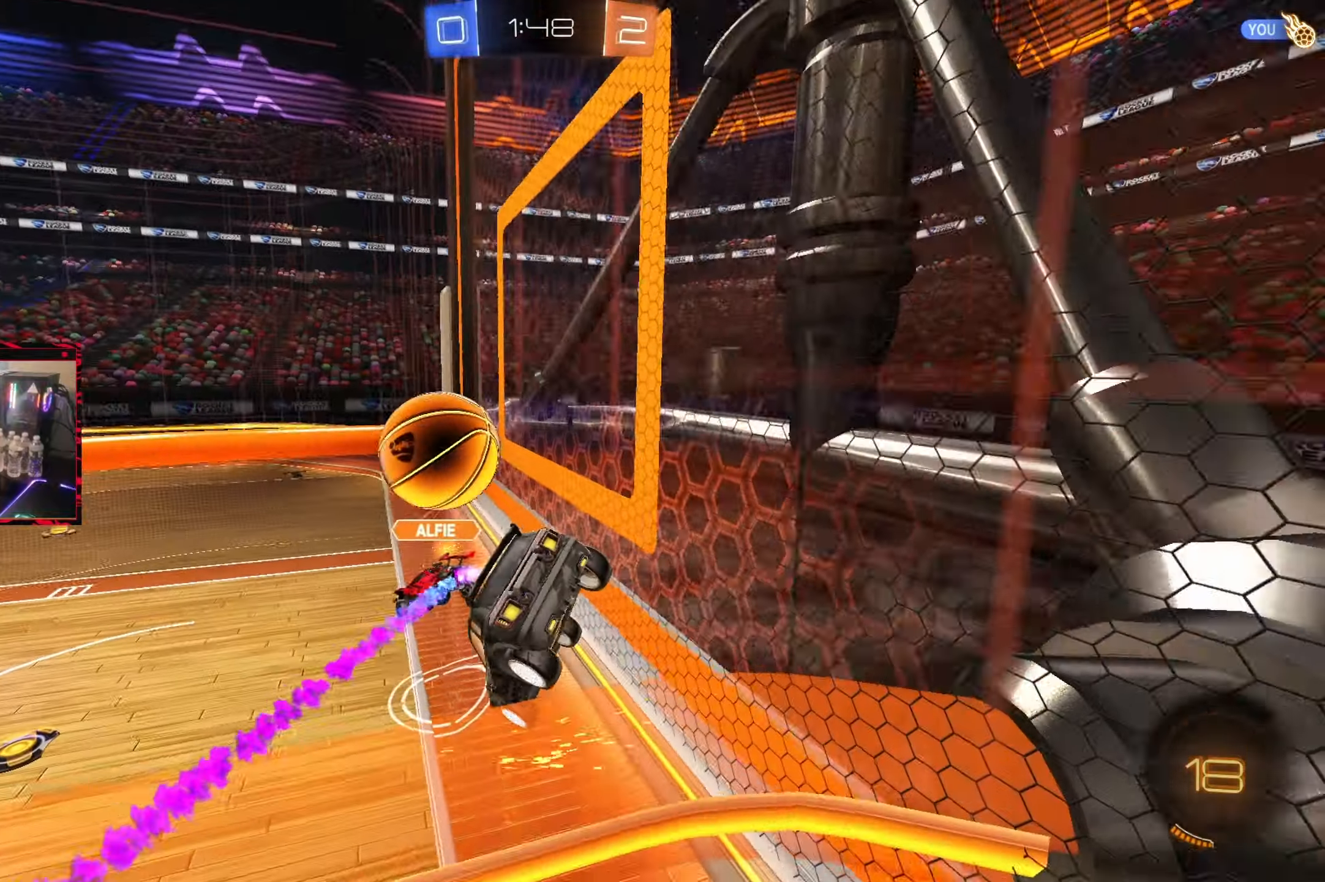
{"dt_ms": 500, "buttons": ["CIRCLE", "R2"], "left_stick": "down-right", "right_stick": "center", "events": [[333, "left_stick", "right"], [367, "CIRCLE", "down"], [367, "R2", "down"], [450, "left_stick", "down-right"]]}
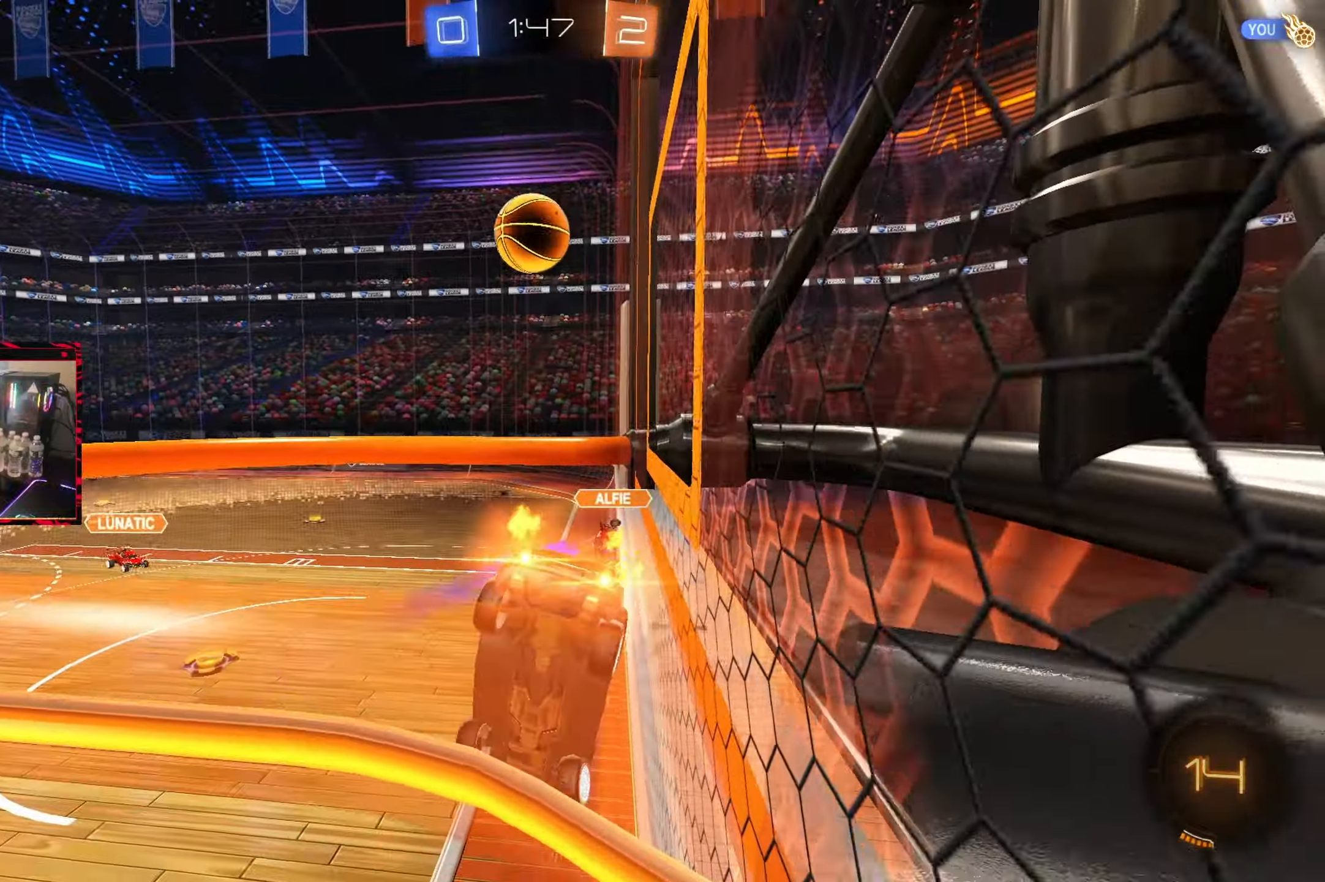
{"dt_ms": 500, "buttons": ["R2"], "left_stick": "down-left", "right_stick": "center", "events": [[100, "left_stick", "down-left"], [133, "CIRCLE", "up"], [167, "L1", "down"], [450, "L1", "up"]]}
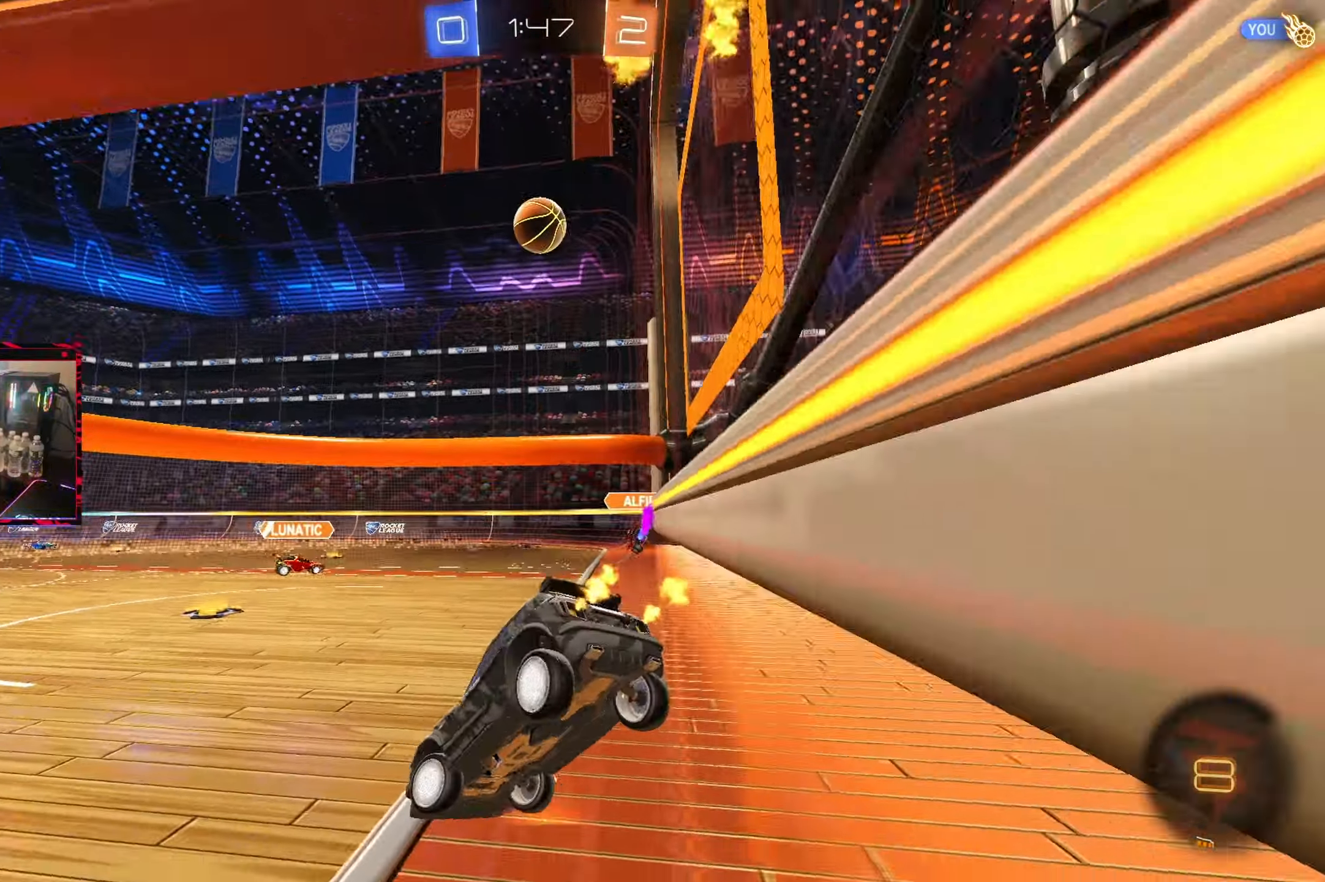
{"dt_ms": 500, "buttons": ["CIRCLE", "R2"], "left_stick": "left", "right_stick": "center", "events": [[17, "TRIANGLE", "down"], [33, "left_stick", "left"], [117, "CIRCLE", "down"], [150, "TRIANGLE", "up"], [400, "L1", "down"], [467, "L1", "up"]]}
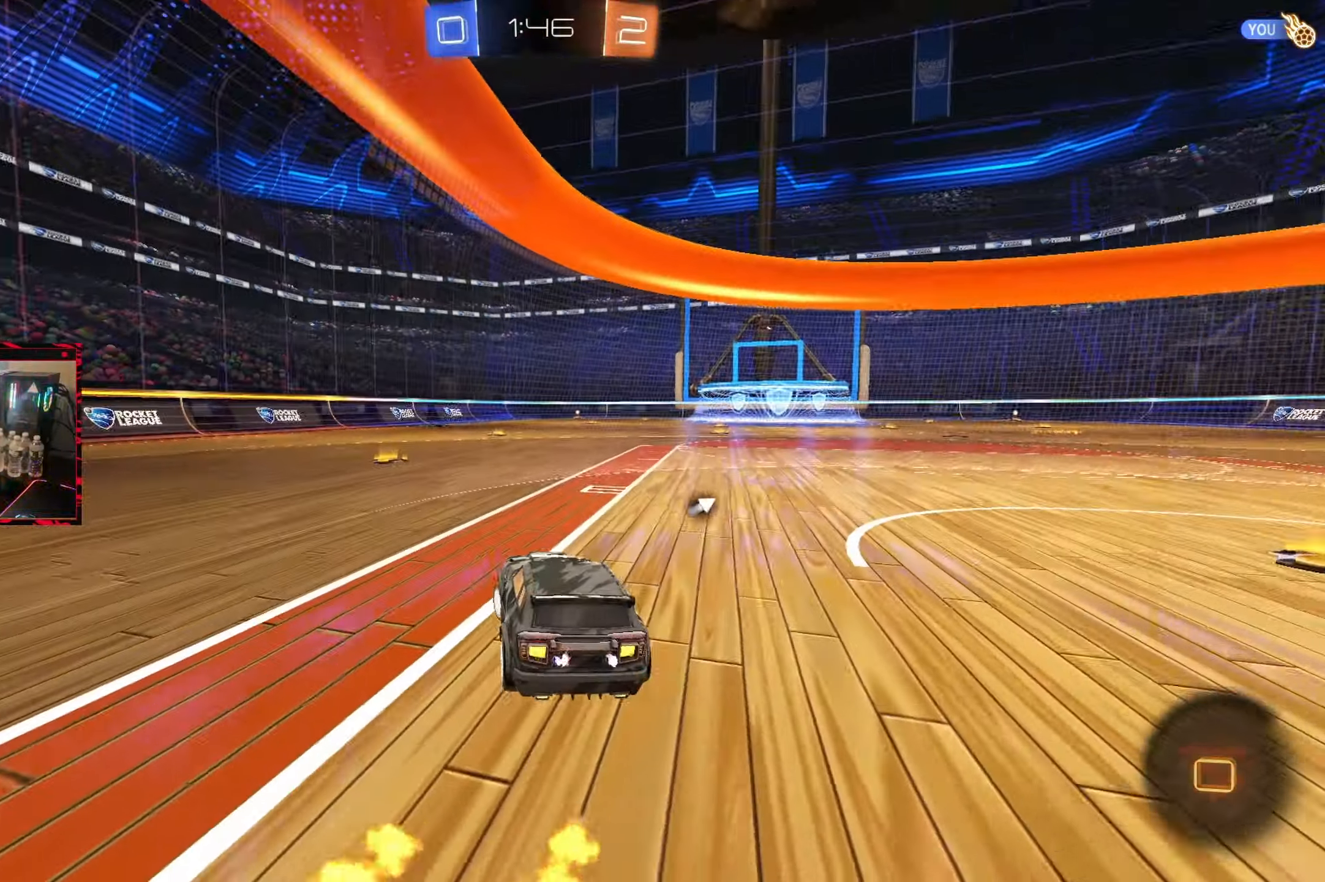
{"dt_ms": 500, "buttons": ["TRIANGLE", "R2"], "left_stick": "right", "right_stick": "center", "events": [[233, "TRIANGLE", "down"], [283, "TRIANGLE", "up"], [367, "left_stick", "center"], [383, "CIRCLE", "up"], [433, "left_stick", "right"], [467, "TRIANGLE", "down"]]}